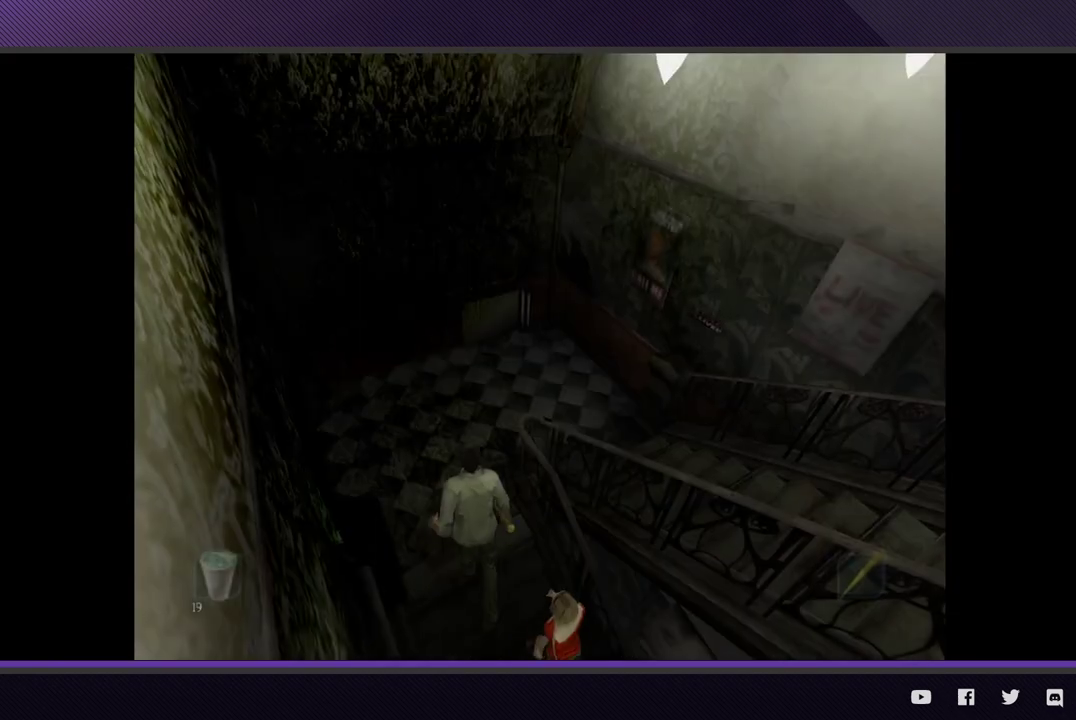
Gameplay with a controller (Xbox layout); each line is a JSON object with the inputs held at the frame after it. "events" lists button and stick changes between this image and that frame as [ms after this image, input, new state], when the widget could be followed in between.
{"buttons": [], "left_stick": "up-right", "right_stick": "center", "events": [[250, "left_stick", "left"], [333, "left_stick", "up"], [383, "left_stick", "up-right"]]}
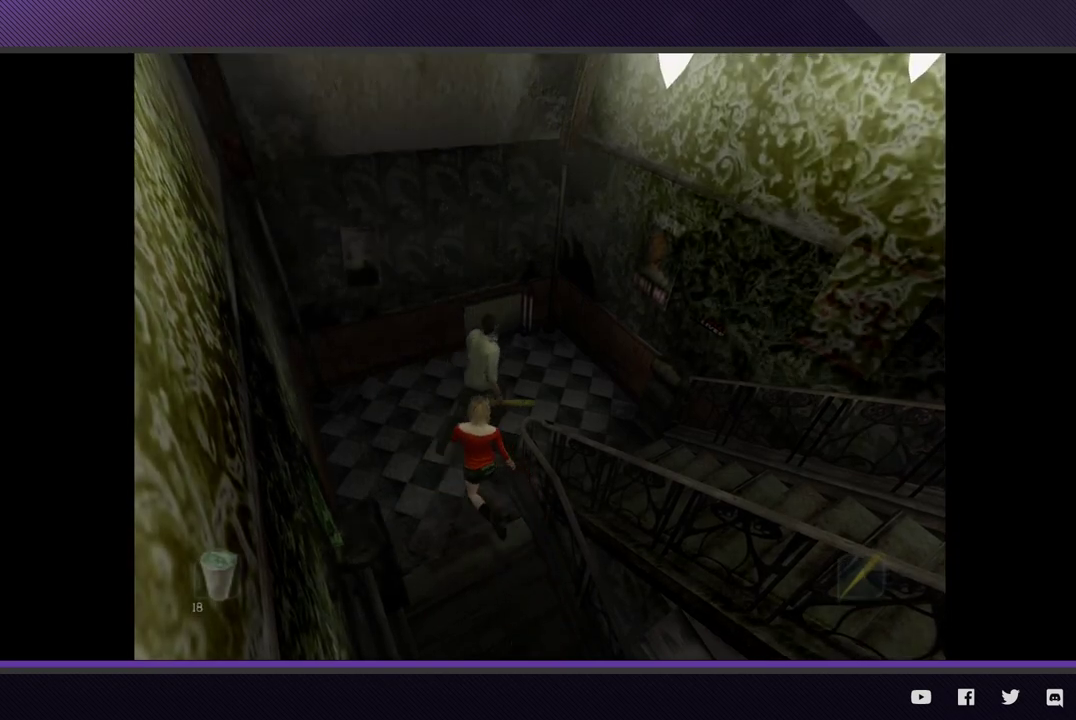
{"buttons": [], "left_stick": "down-right", "right_stick": "center", "events": [[33, "left_stick", "right"], [183, "left_stick", "down-right"]]}
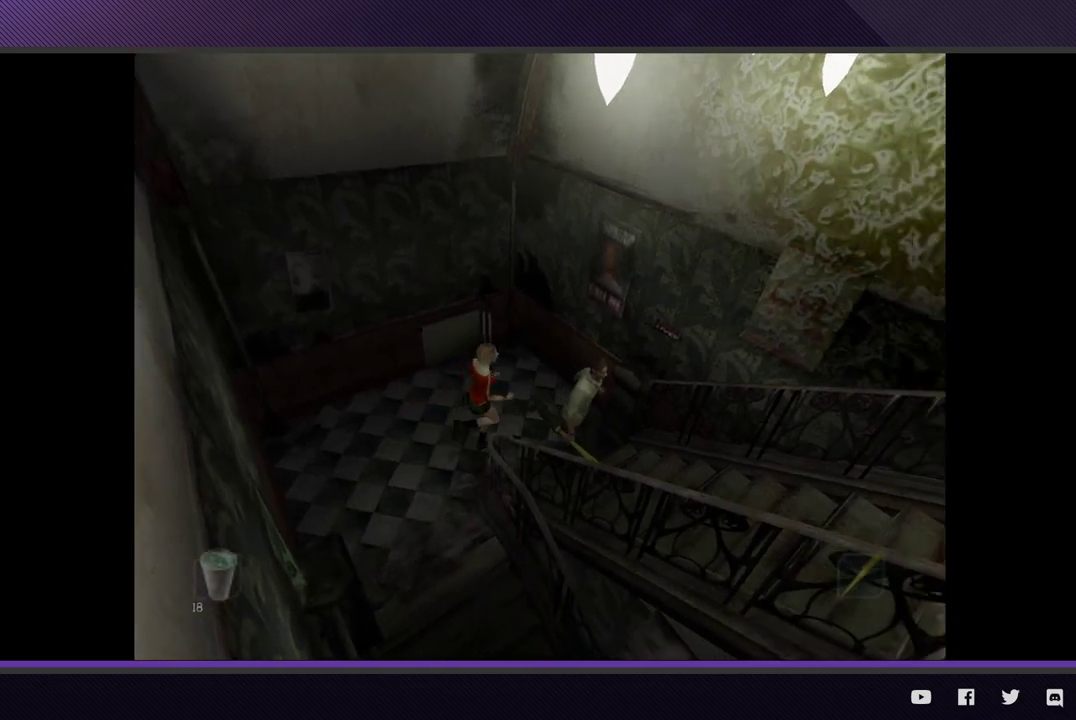
{"buttons": [], "left_stick": "right", "right_stick": "center", "events": [[450, "left_stick", "right"]]}
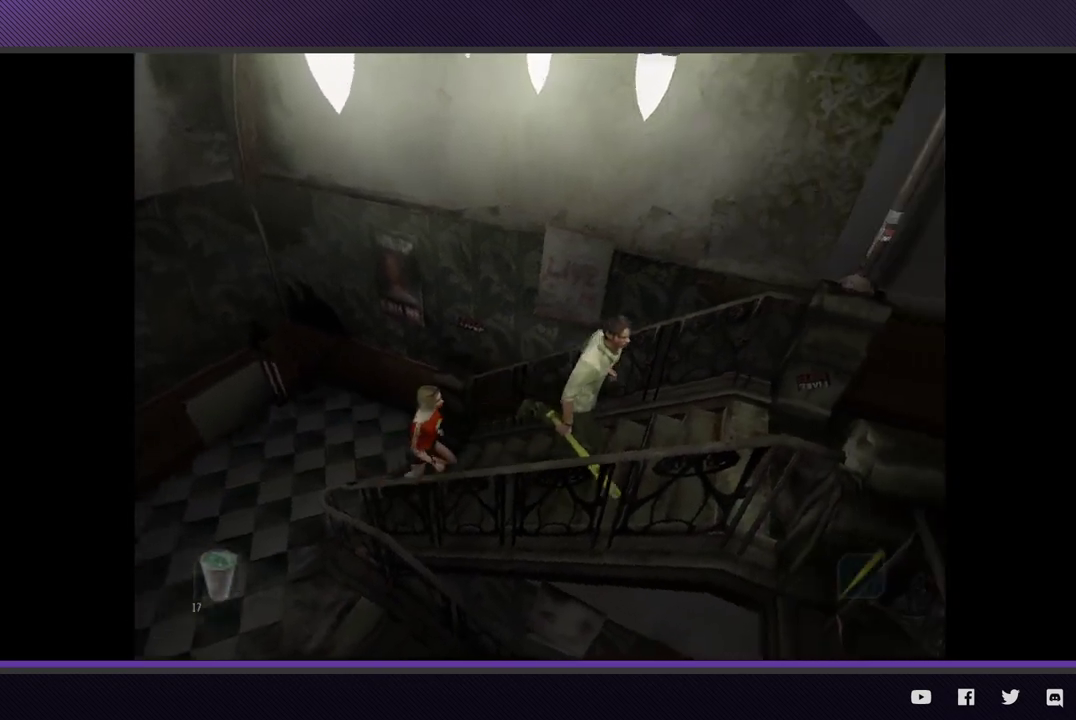
{"buttons": [], "left_stick": "right", "right_stick": "center", "events": []}
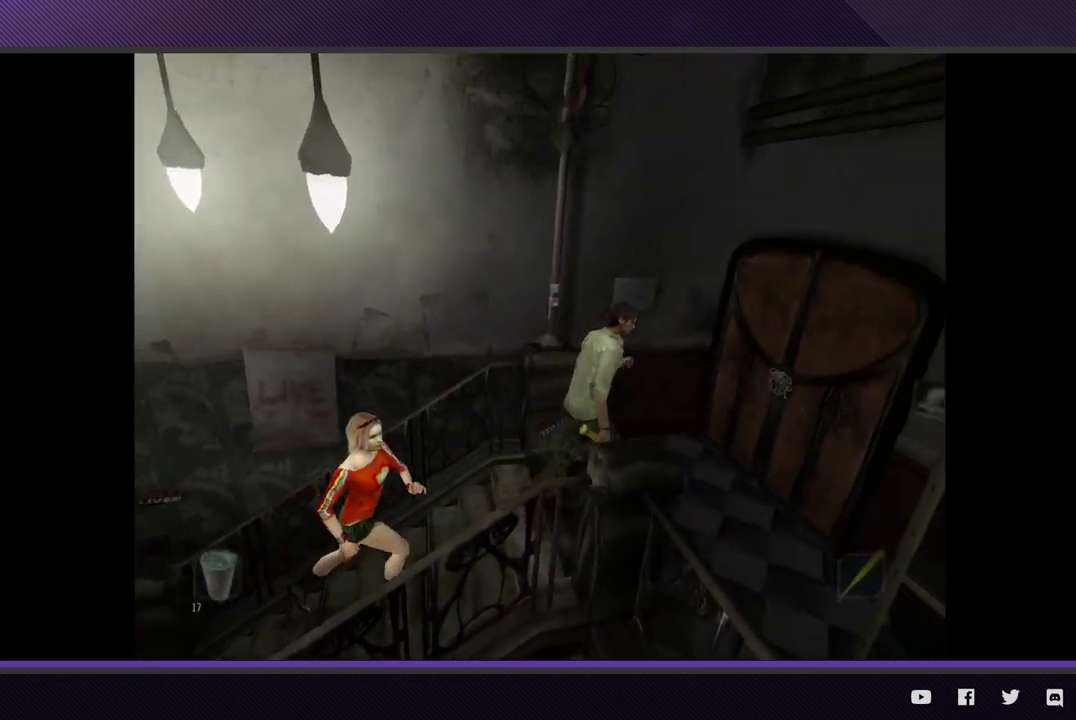
{"buttons": ["A"], "left_stick": "center", "right_stick": "center", "events": [[217, "left_stick", "up-right"], [350, "left_stick", "center"], [467, "A", "down"]]}
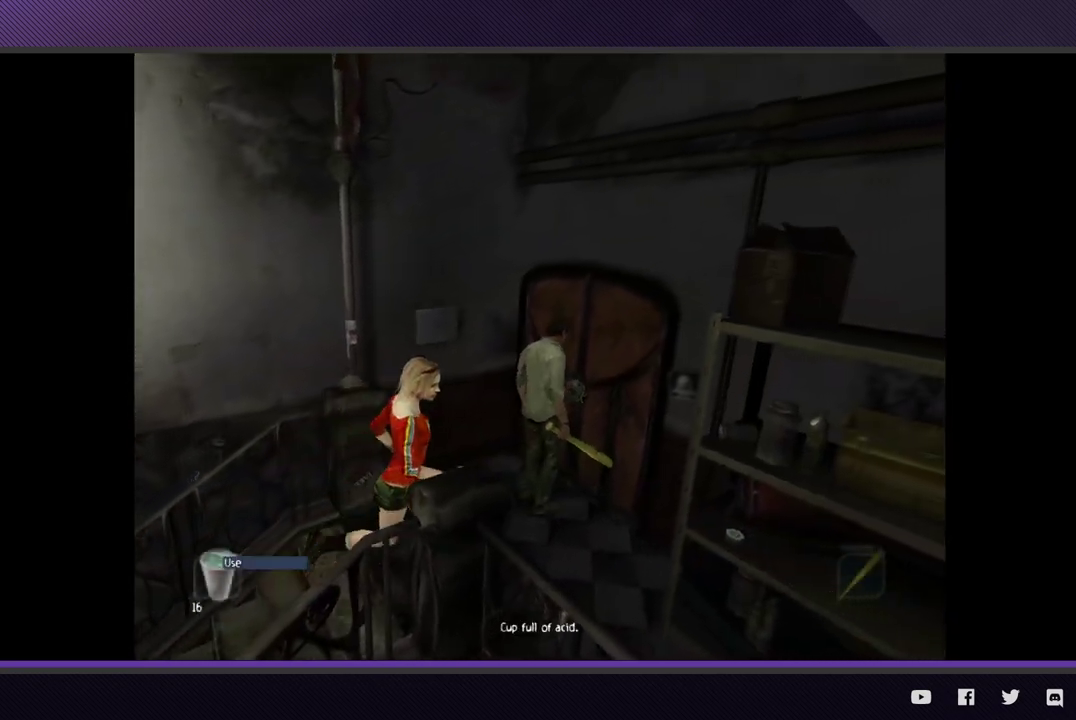
{"buttons": [], "left_stick": "center", "right_stick": "center", "events": [[33, "A", "up"], [117, "A", "down"], [200, "A", "up"]]}
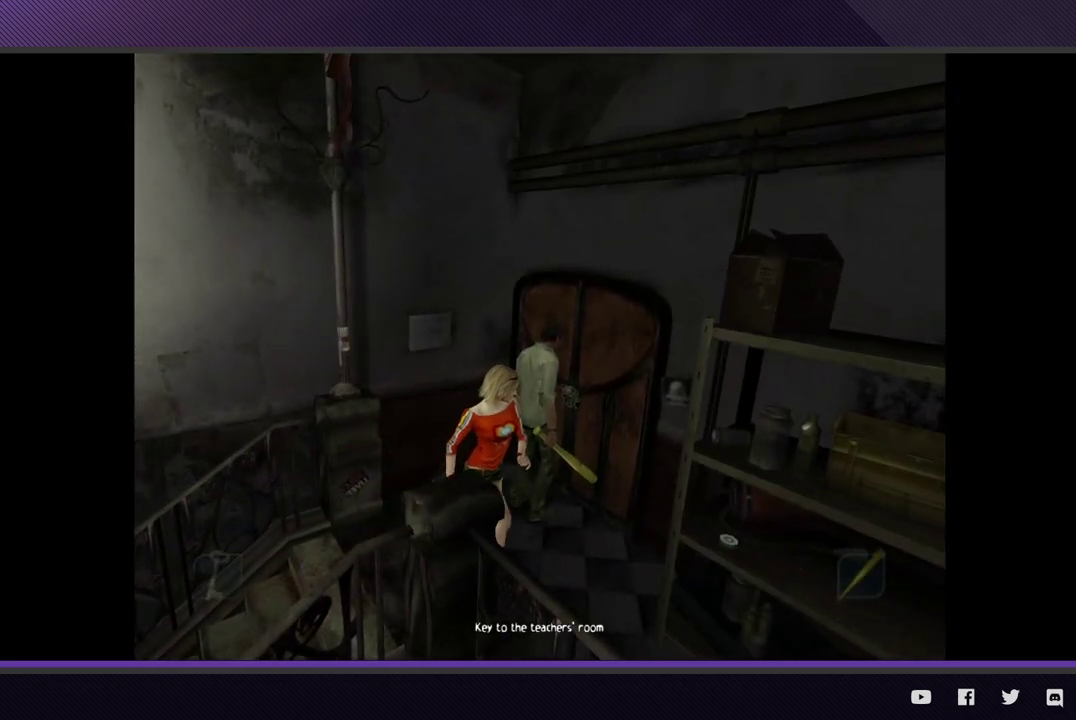
{"buttons": [], "left_stick": "center", "right_stick": "center", "events": [[383, "A", "down"], [483, "A", "up"]]}
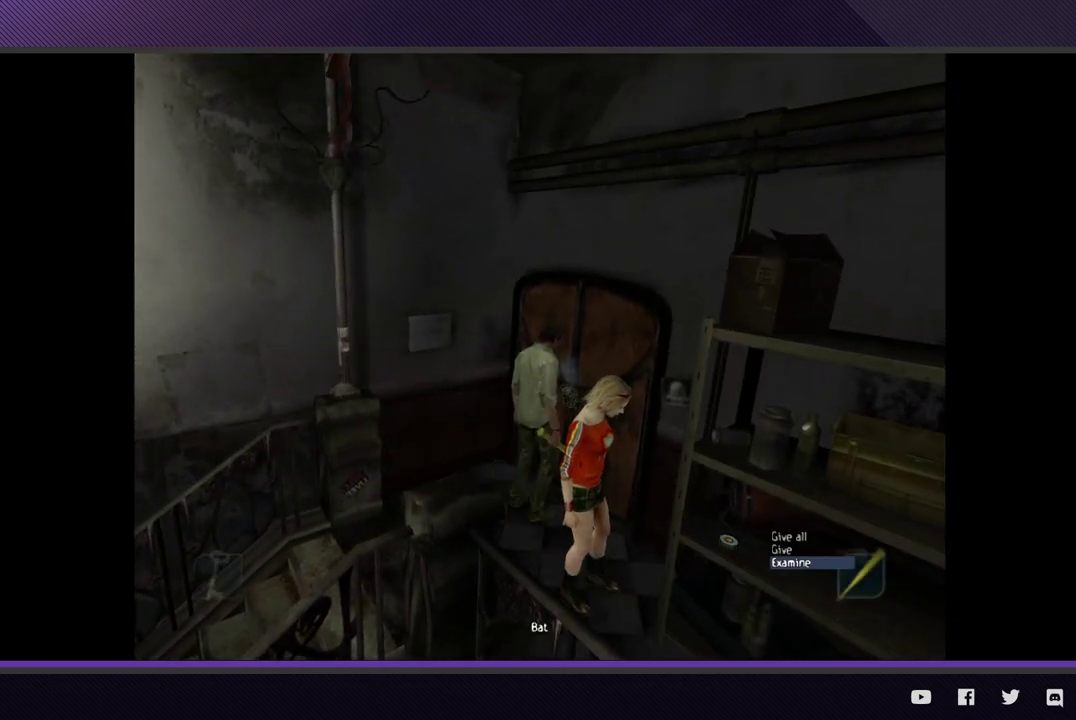
{"buttons": [], "left_stick": "center", "right_stick": "center", "events": [[367, "DPAD_UP", "down"], [433, "DPAD_UP", "up"]]}
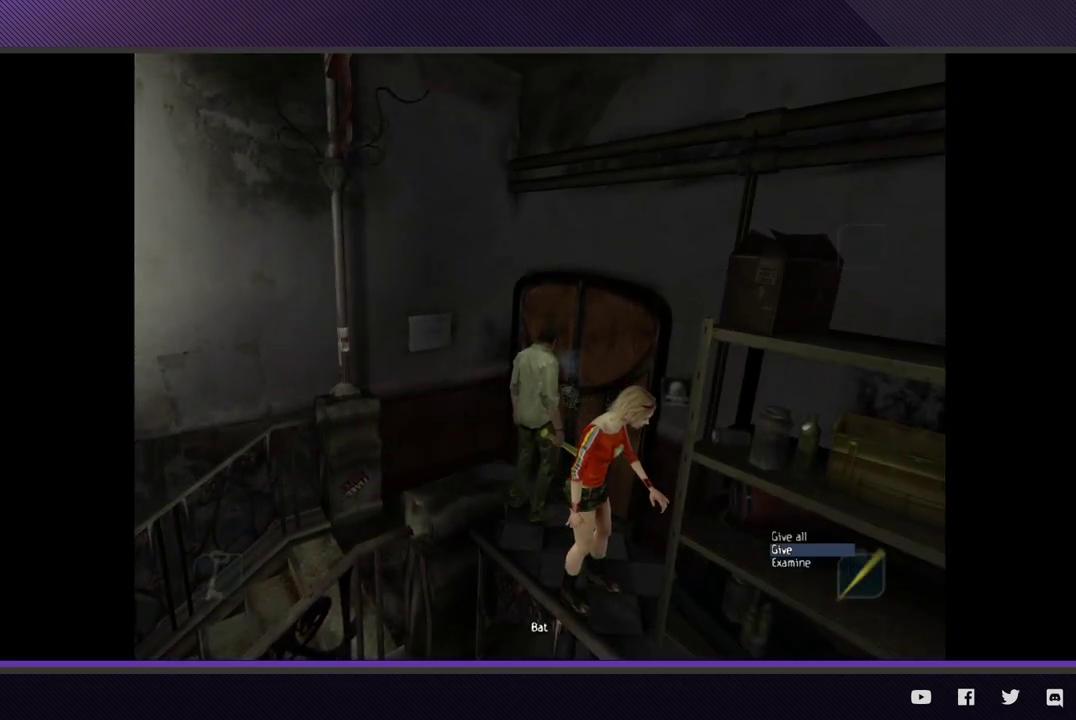
{"buttons": [], "left_stick": "center", "right_stick": "center", "events": [[150, "A", "down"], [217, "A", "up"]]}
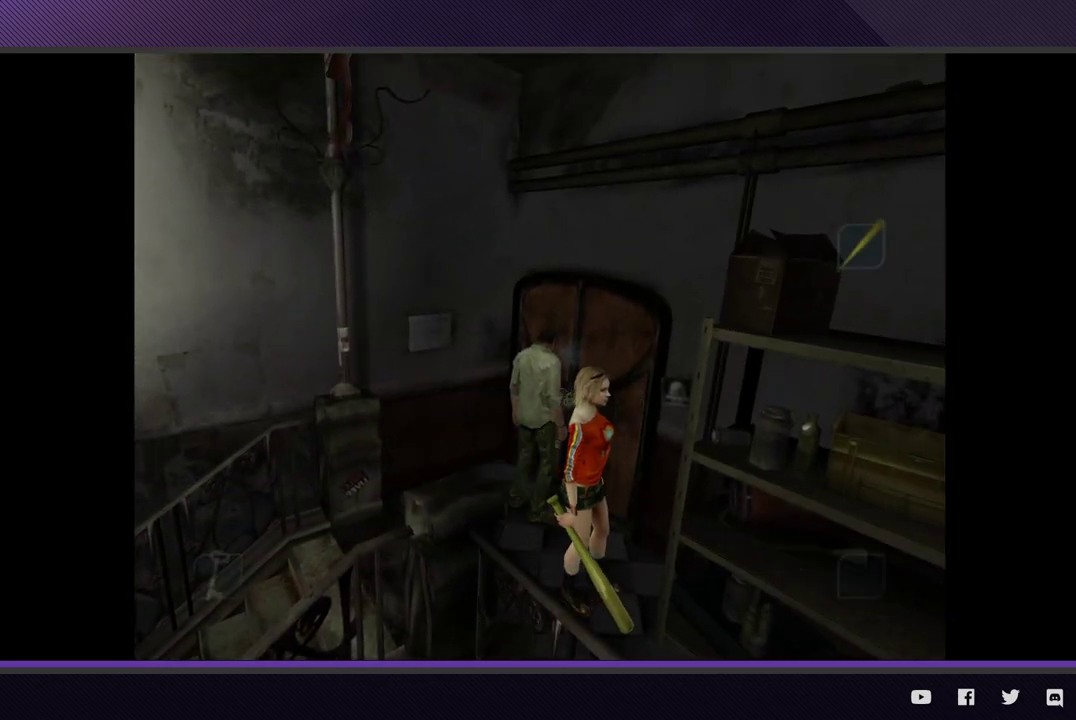
{"buttons": [], "left_stick": "center", "right_stick": "center", "events": [[217, "A", "down"], [317, "A", "up"], [367, "A", "down"], [483, "A", "up"]]}
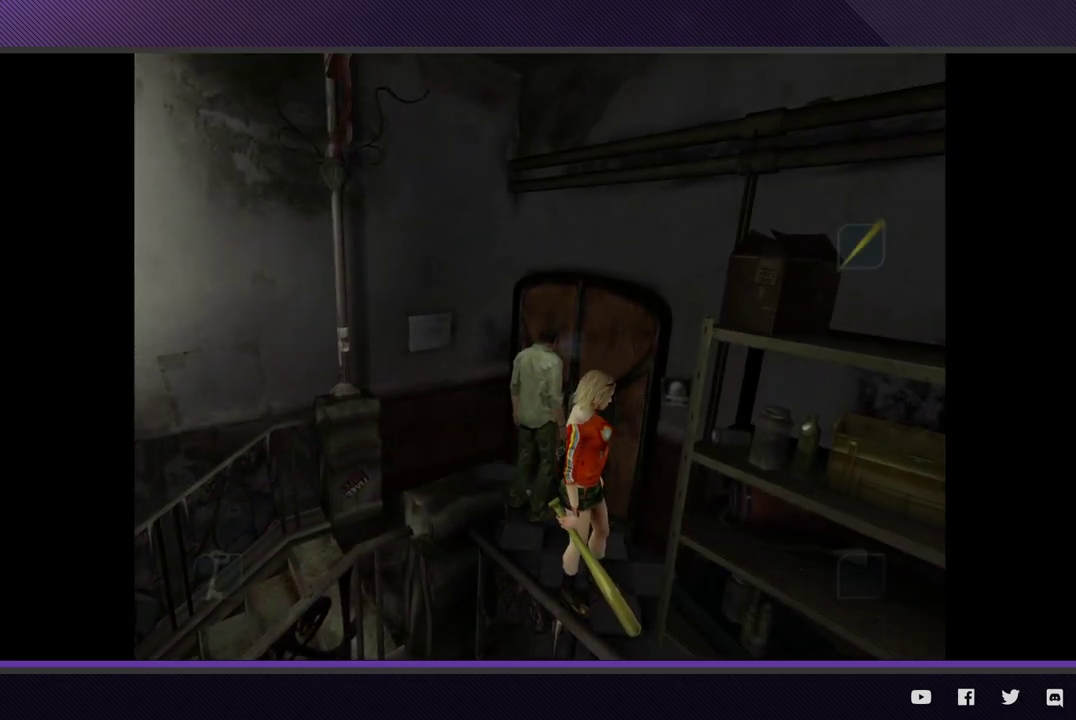
{"buttons": [], "left_stick": "center", "right_stick": "center", "events": [[33, "A", "down"], [150, "A", "up"], [217, "A", "down"], [300, "A", "up"], [383, "A", "down"], [483, "A", "up"]]}
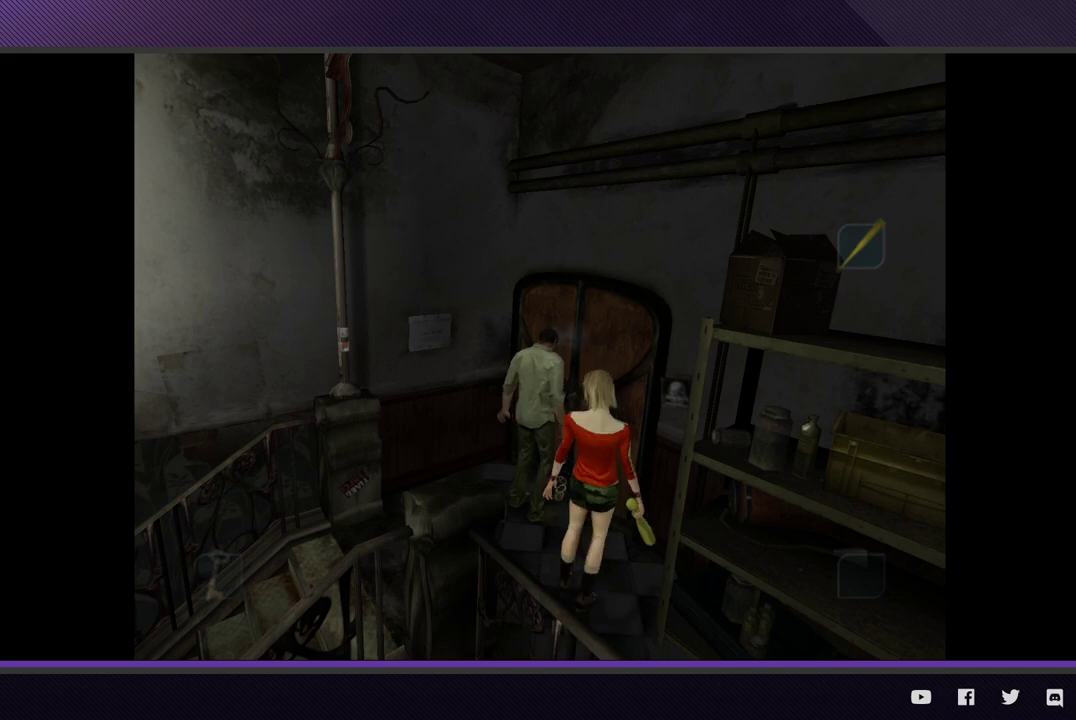
{"buttons": [], "left_stick": "center", "right_stick": "center", "events": [[50, "A", "down"], [150, "A", "up"], [217, "A", "down"], [317, "A", "up"], [400, "A", "down"], [500, "A", "up"]]}
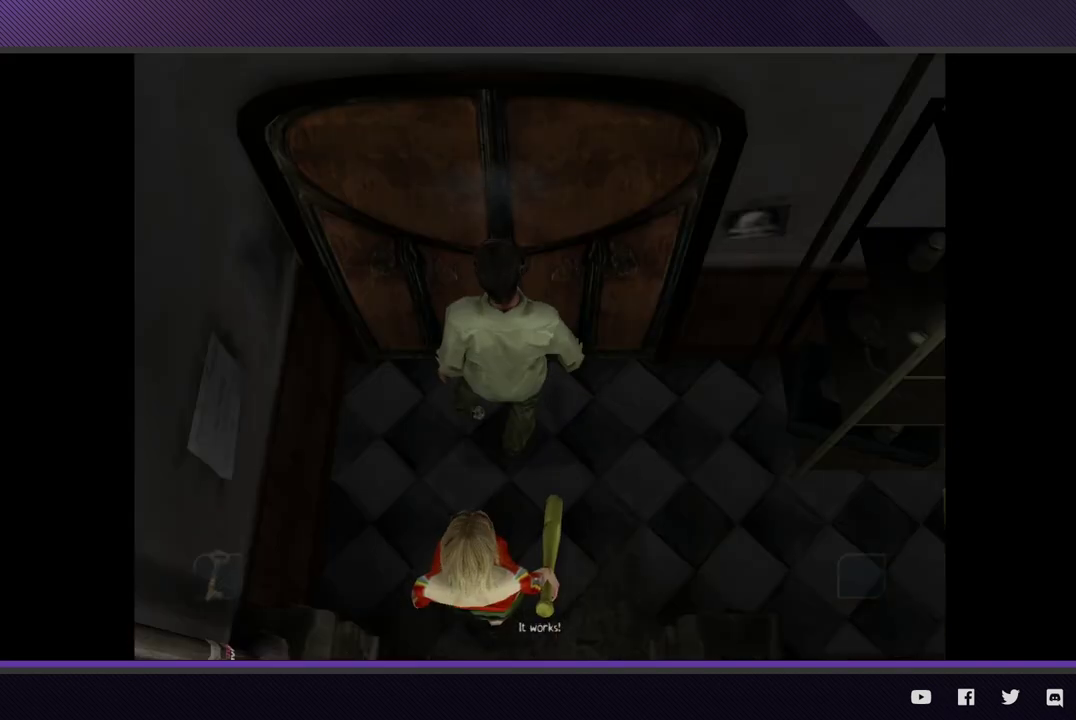
{"buttons": [], "left_stick": "center", "right_stick": "center", "events": []}
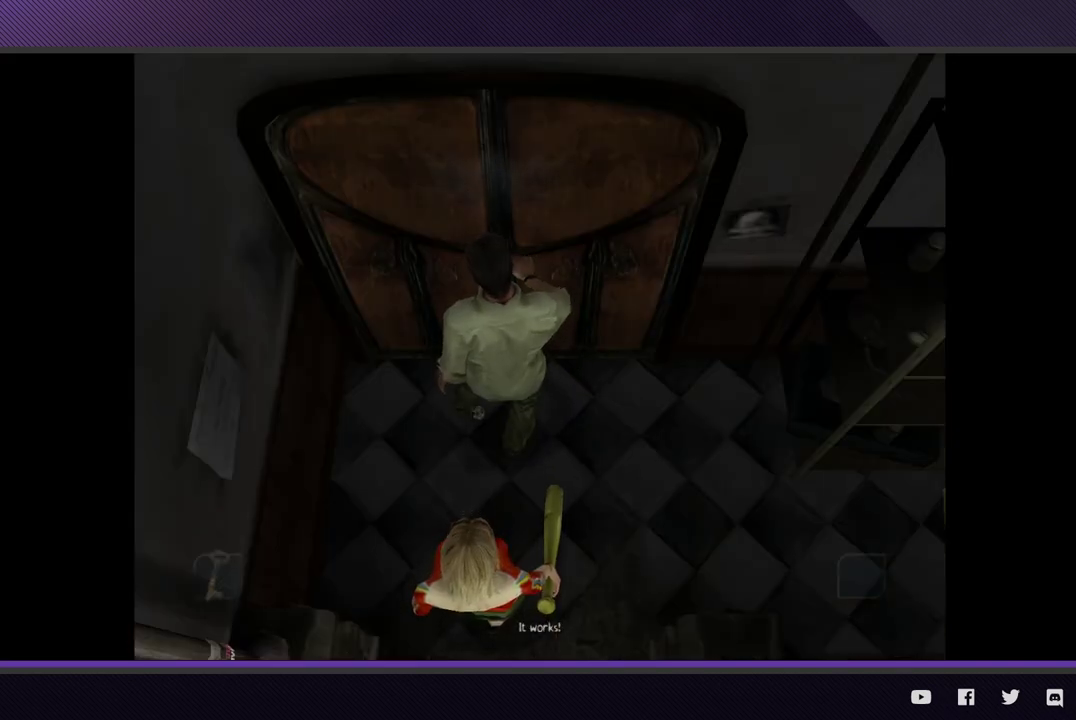
{"buttons": [], "left_stick": "center", "right_stick": "center", "events": []}
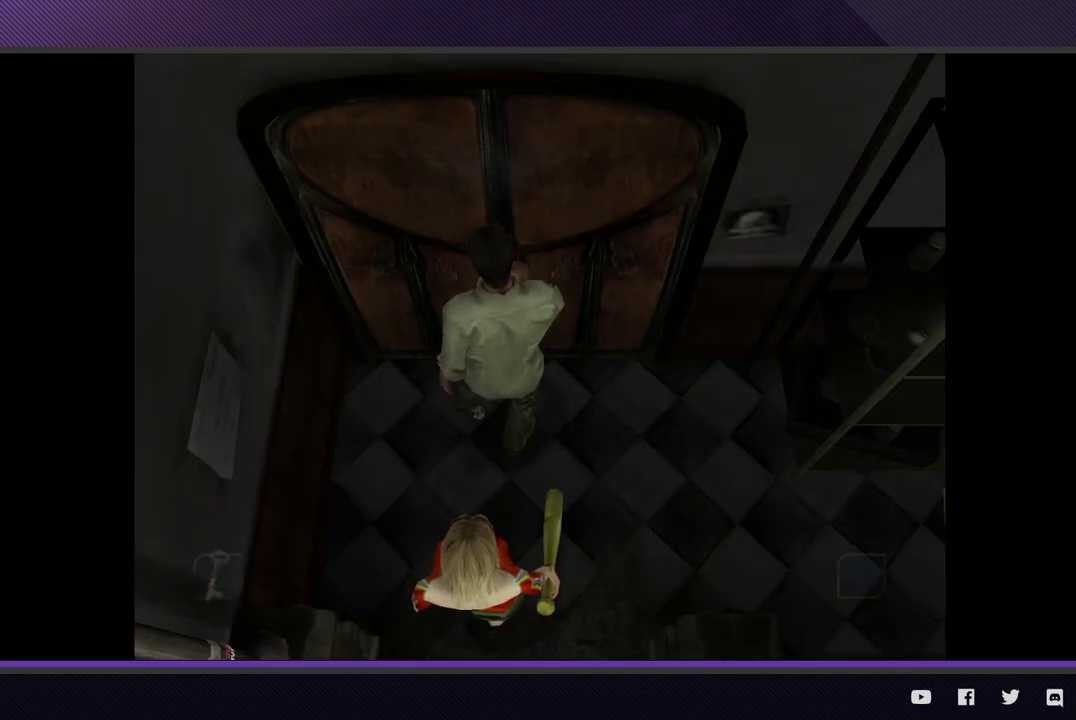
{"buttons": [], "left_stick": "down", "right_stick": "center", "events": [[83, "left_stick", "down"]]}
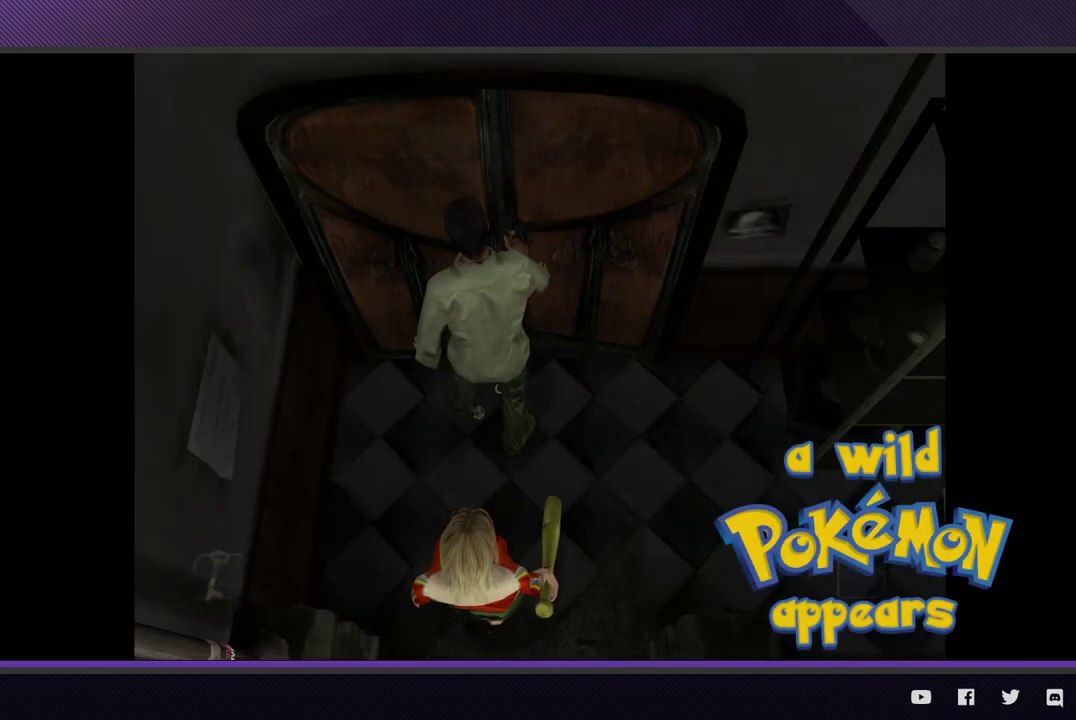
{"buttons": [], "left_stick": "down", "right_stick": "center", "events": []}
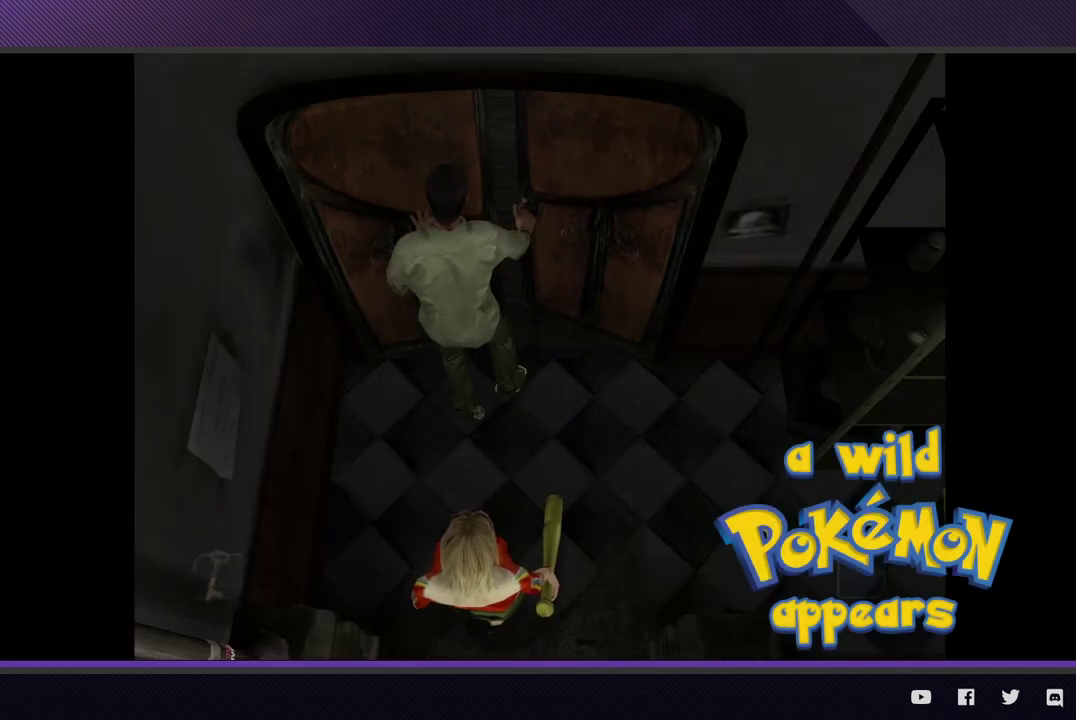
{"buttons": [], "left_stick": "down", "right_stick": "center", "events": []}
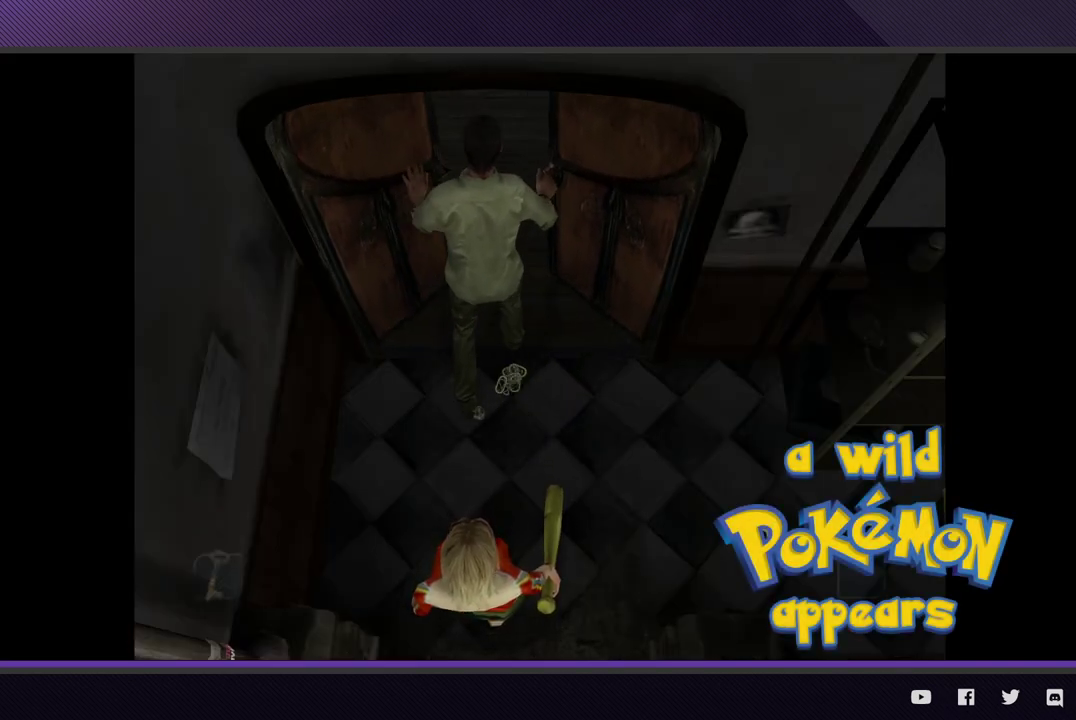
{"buttons": [], "left_stick": "down", "right_stick": "center", "events": []}
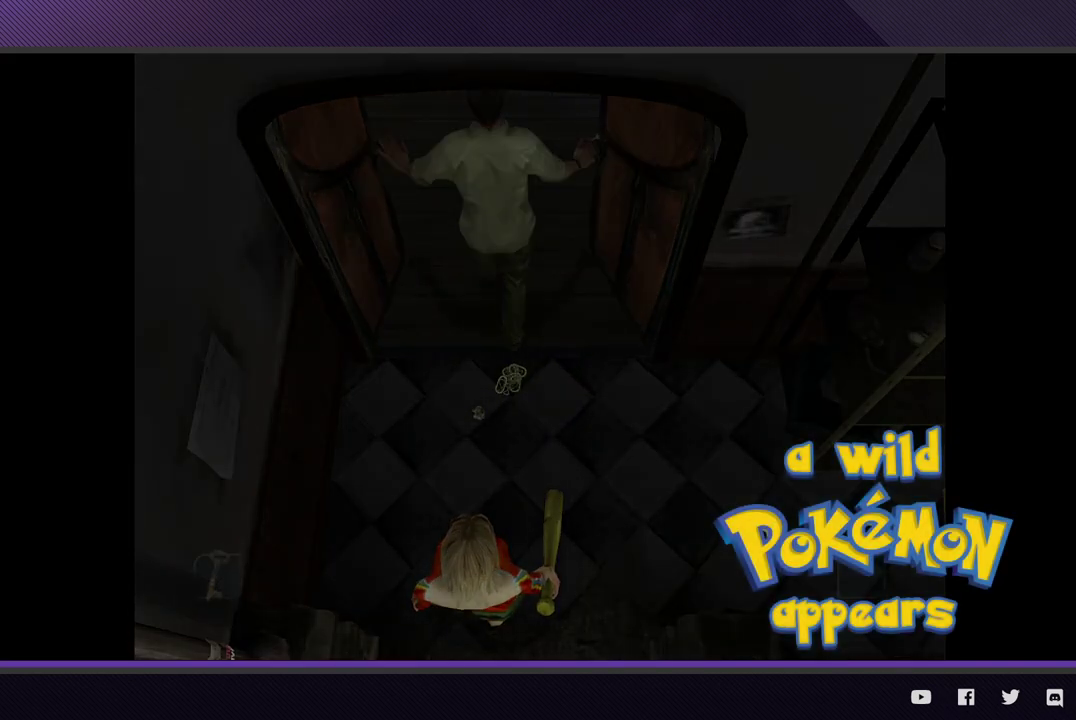
{"buttons": [], "left_stick": "down", "right_stick": "center", "events": []}
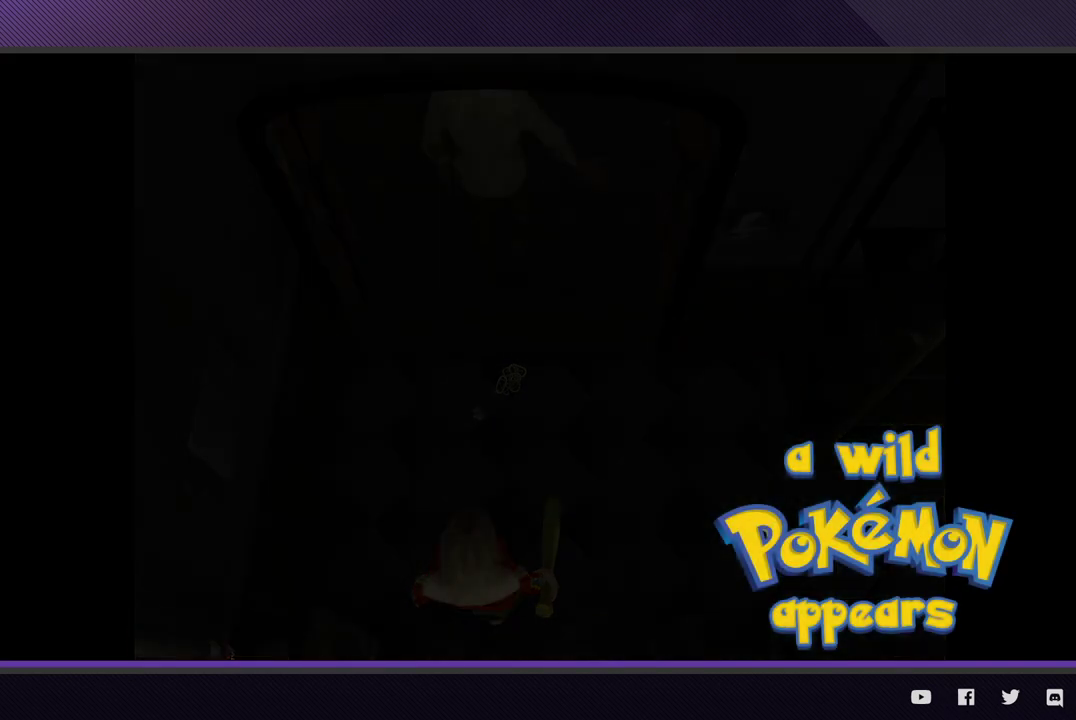
{"buttons": [], "left_stick": "down", "right_stick": "center", "events": []}
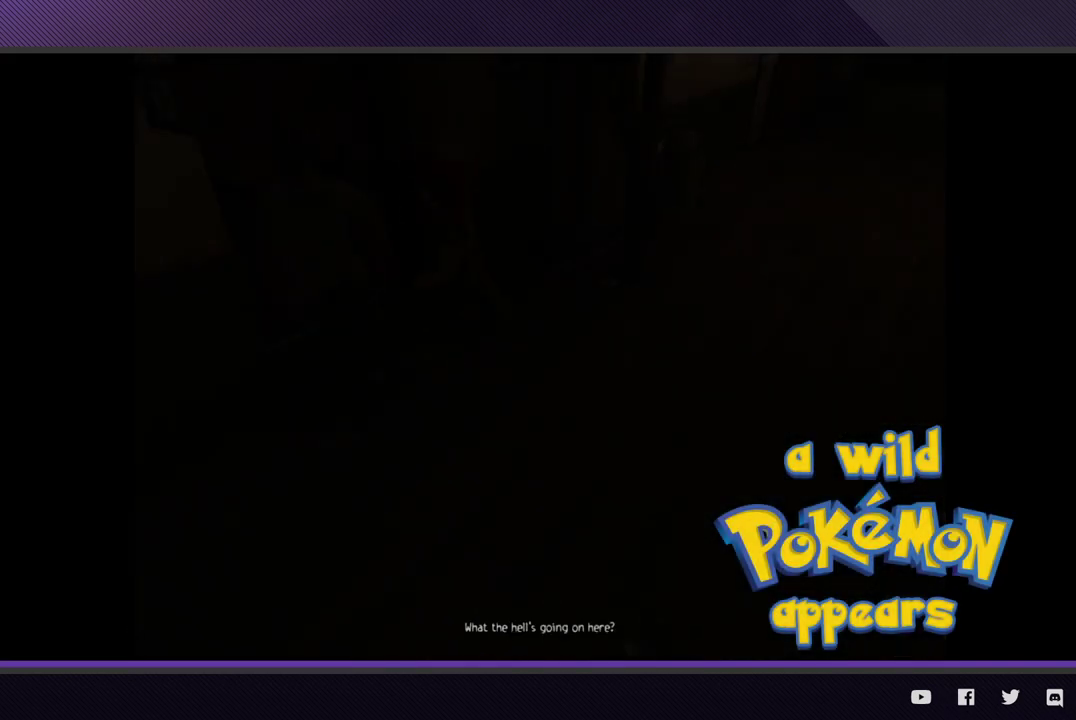
{"buttons": [], "left_stick": "down", "right_stick": "center", "events": []}
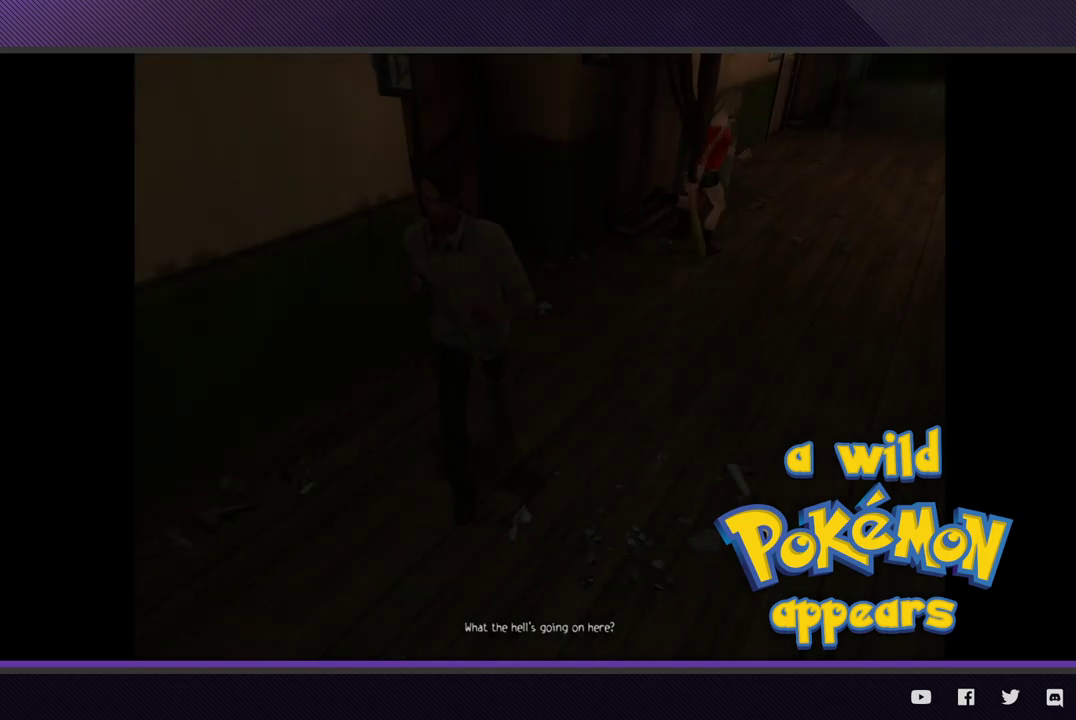
{"buttons": ["Y"], "left_stick": "down-left", "right_stick": "center", "events": [[250, "left_stick", "down-left"], [450, "Y", "down"]]}
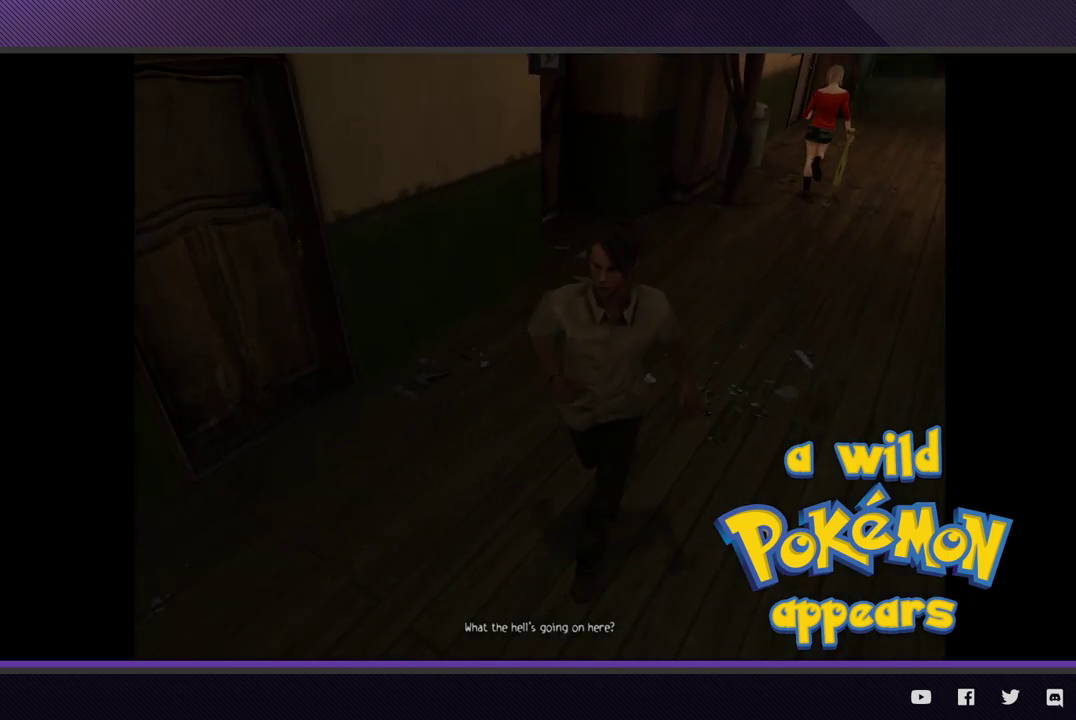
{"buttons": [], "left_stick": "down-left", "right_stick": "center", "events": [[83, "Y", "up"]]}
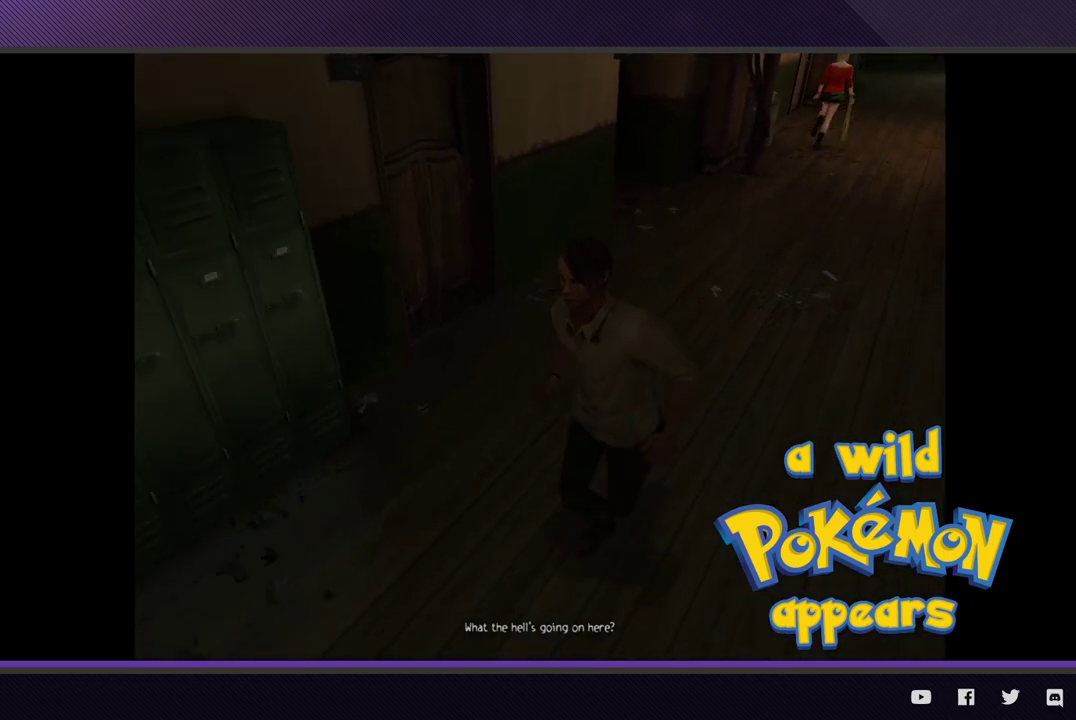
{"buttons": [], "left_stick": "down-left", "right_stick": "center", "events": []}
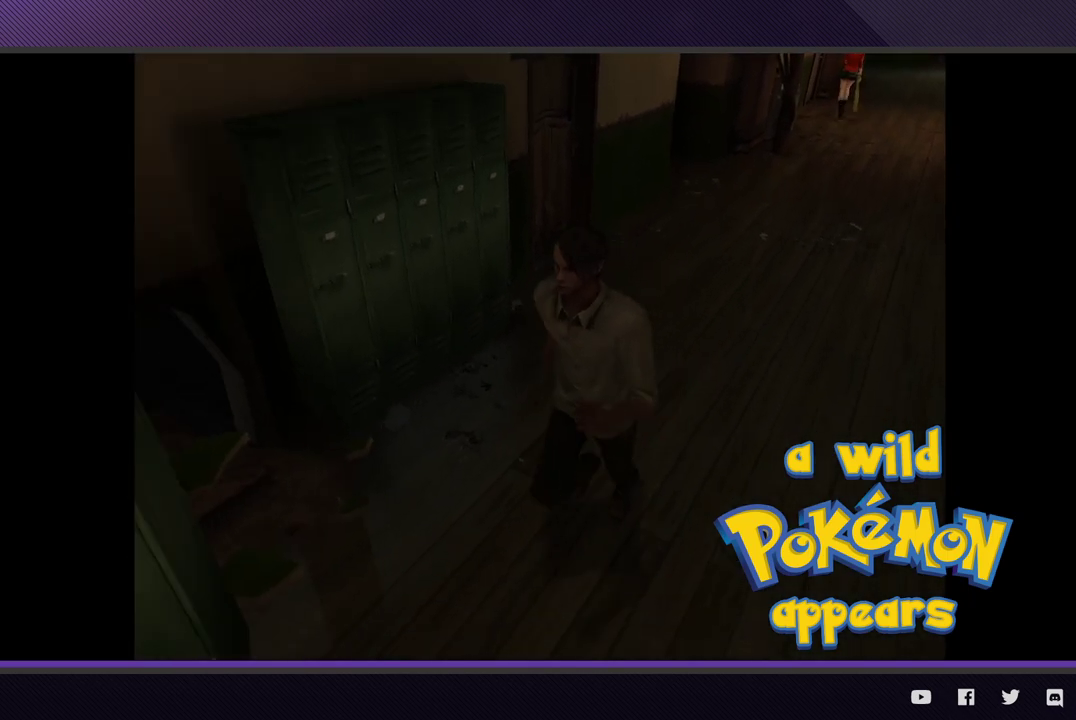
{"buttons": [], "left_stick": "down-left", "right_stick": "center", "events": []}